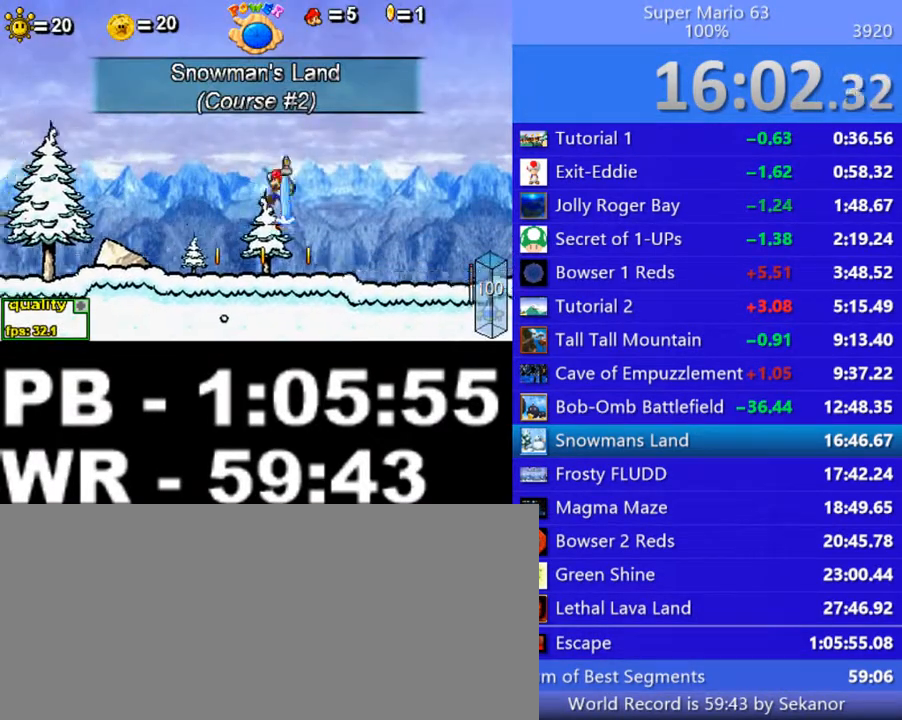
Gameplay with keyboard; each line is a JSON object with the keys held at the frame after it. "events" lists presses ("down") and releases ("up") of ".", "/", "0", "1", "2", "3", "4", "5", "6", "7", "8", "9", "a", "alt_l", "alt_r", "b", "backslash", "backspace", "c", "caps_lock", "comma", "ctrl_l", "ctrl_r", "d", "down", "e", "equals", "escape", "f", "f1", "f10", "f11", "f12", "f2", "f3", "f4", "f5", "f6", "f7", "f8", "f9", "g", "h", "i", "j", "k", "l", "lbracket", "left", "m", "minus", "n", "o", "p", "q", "quote", "r", "rbracket", "return", "right", "s", "semicolon", "shift_l", "shift_r", "space", "super", "t", "tab", "tilde", "u", "up", "v", "w", "x", "y" and "z" between this image and that frame as [ms after this image, input, new state], when the widget could be followed in between. No other keys are recorded. Mouse input is not recorded.
{"keys": ["left", "shift_l", "up"], "events": [[350, "c", "up"], [500, "shift_l", "down"]]}
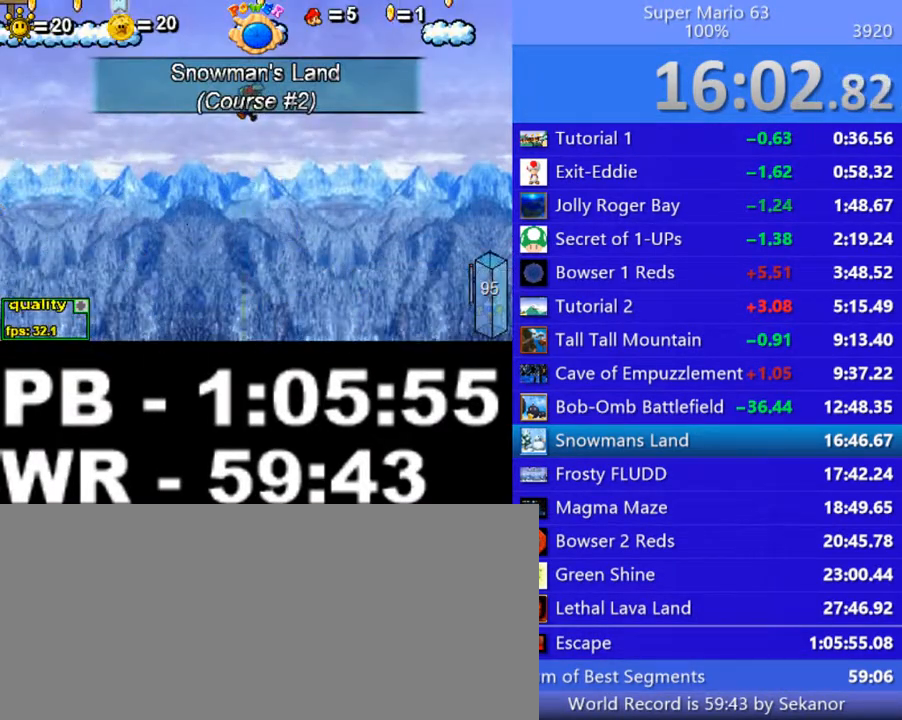
{"keys": ["c", "left"], "events": [[100, "shift_l", "up"], [250, "up", "up"], [350, "c", "down"]]}
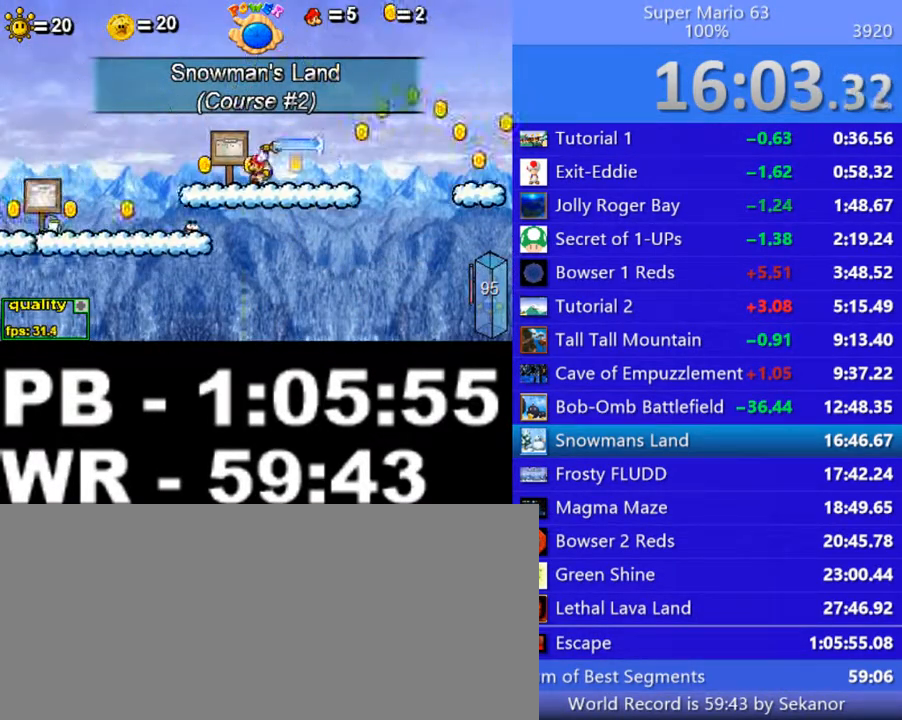
{"keys": ["c", "left"], "events": []}
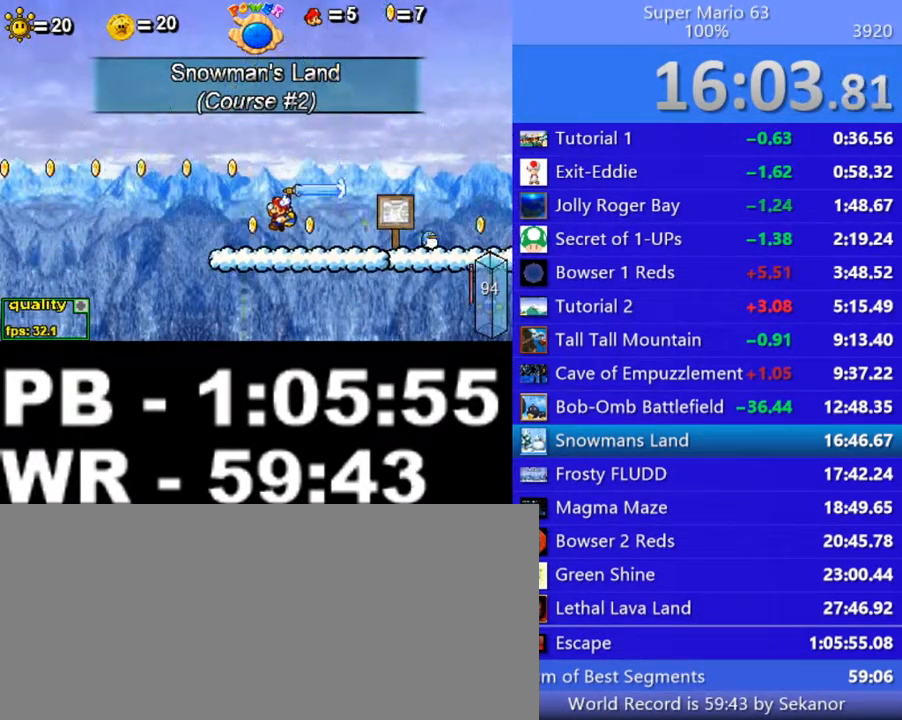
{"keys": [], "events": [[300, "c", "up"], [300, "down", "down"], [350, "down", "up"], [350, "left", "up"]]}
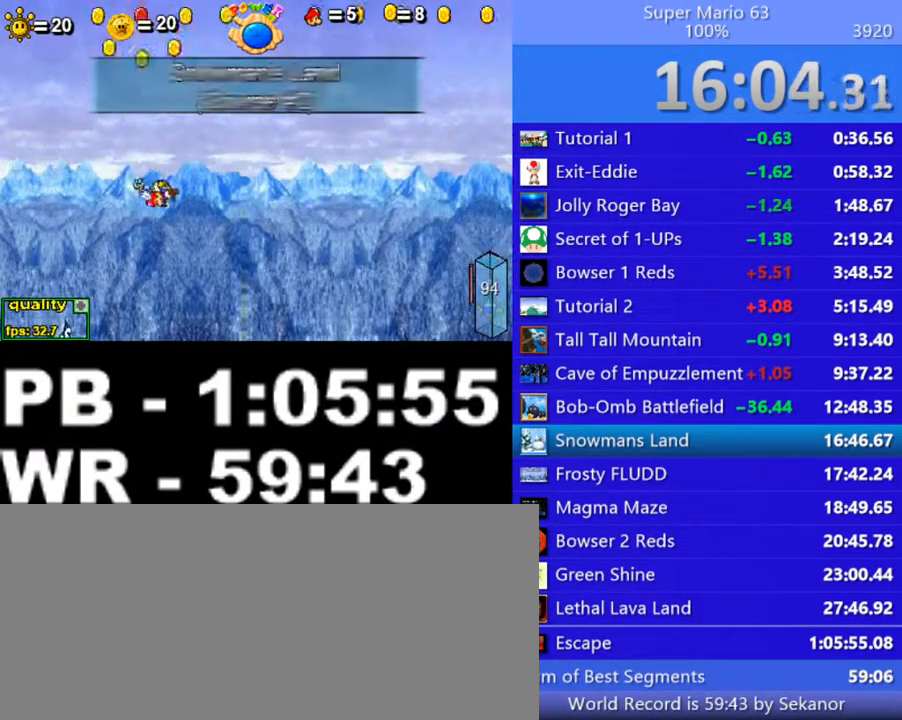
{"keys": ["left"], "events": [[500, "left", "down"]]}
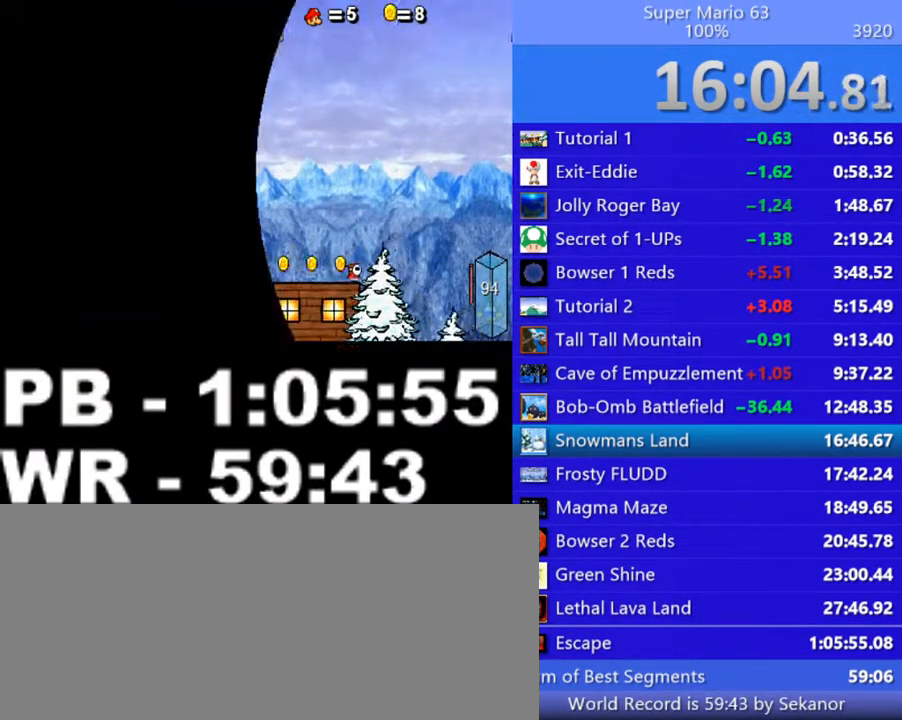
{"keys": ["c", "left", "up"], "events": [[50, "c", "down"], [500, "up", "down"]]}
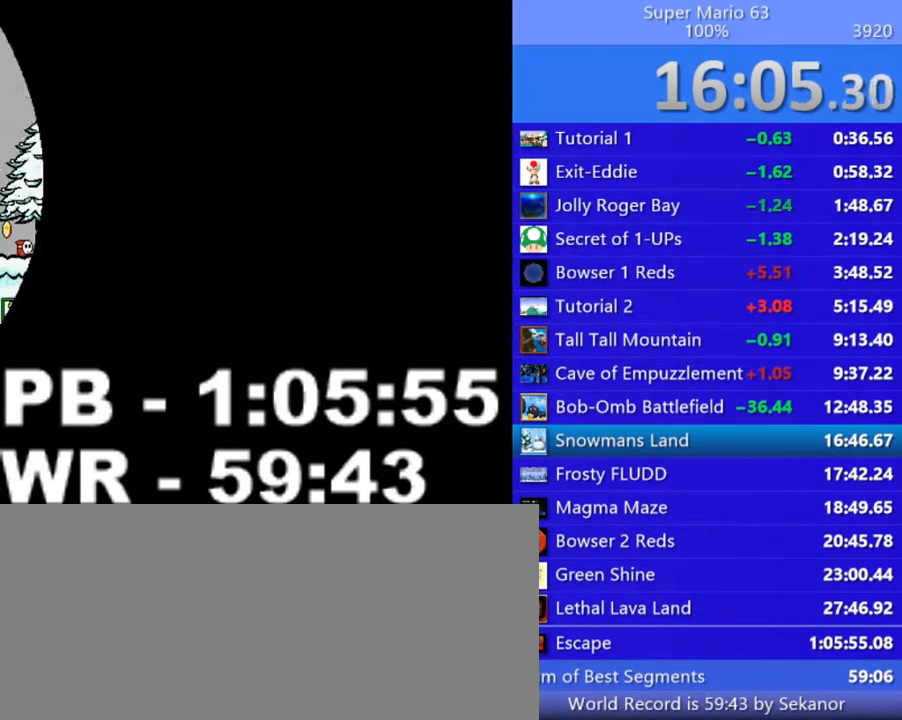
{"keys": ["left", "up"], "events": [[150, "up", "up"], [200, "c", "up"], [250, "down", "down"], [300, "down", "up"], [350, "up", "down"]]}
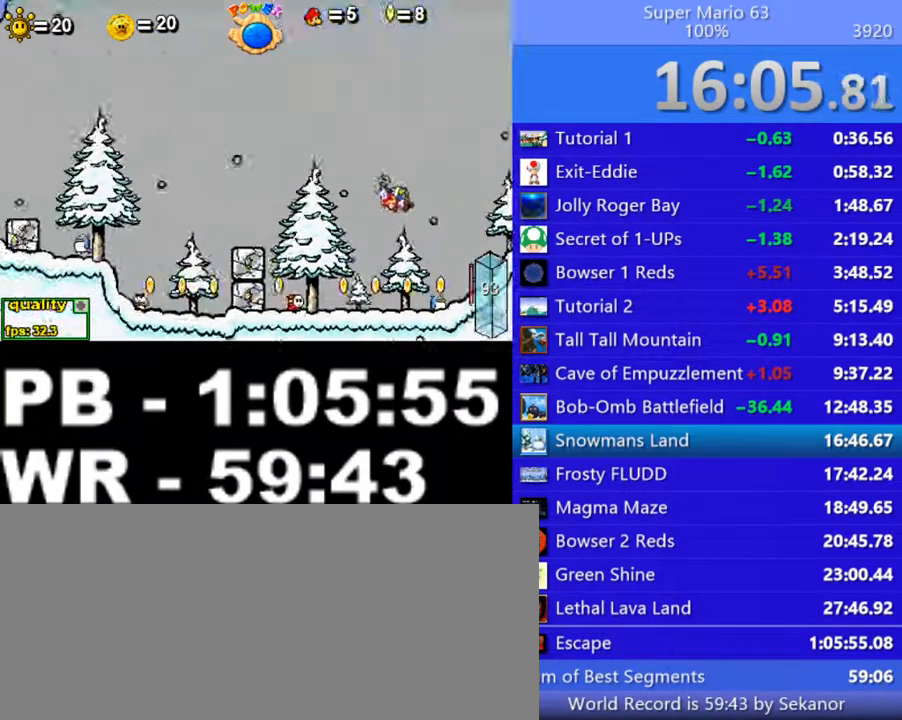
{"keys": ["left"], "events": [[50, "up", "up"], [100, "up", "down"], [200, "up", "up"], [250, "up", "down"], [400, "up", "up"]]}
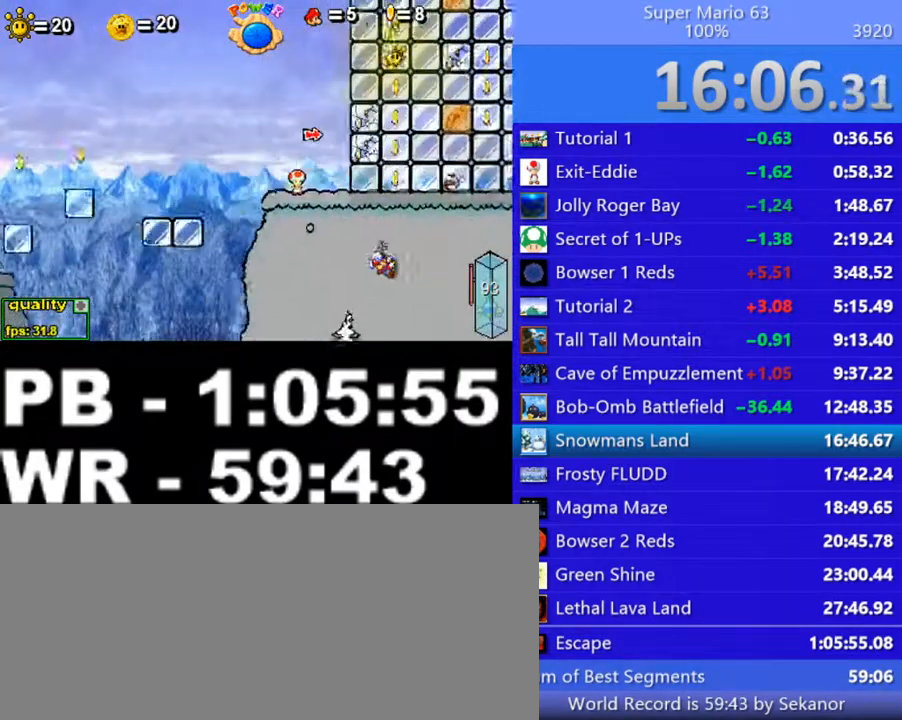
{"keys": ["right", "up"], "events": [[200, "up", "down"], [350, "left", "up"], [350, "right", "down"]]}
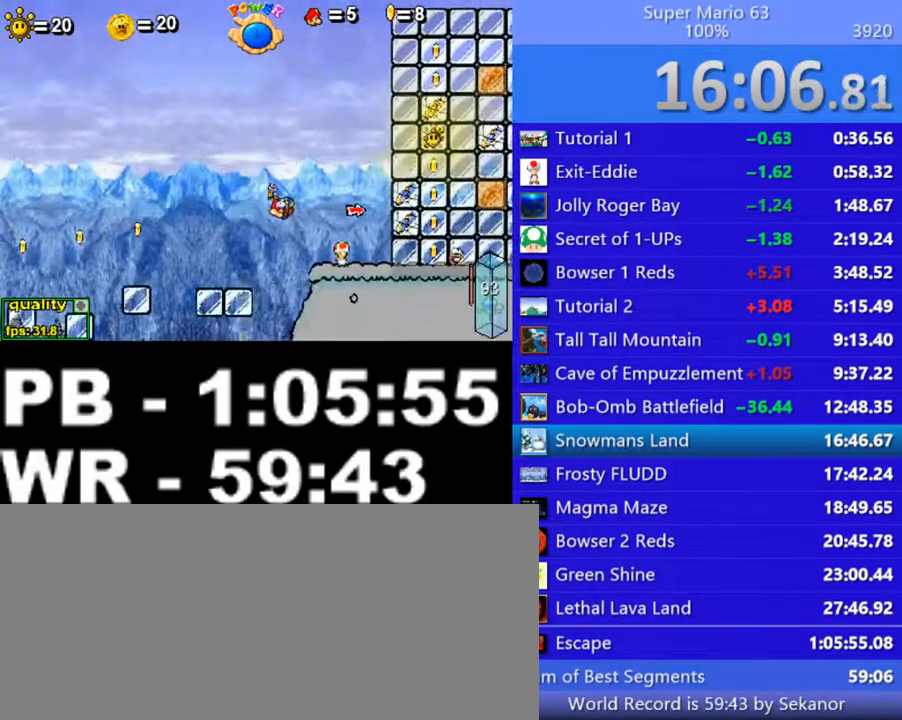
{"keys": ["right", "z"], "events": [[200, "up", "up"], [250, "z", "down"], [350, "z", "up"], [450, "z", "down"]]}
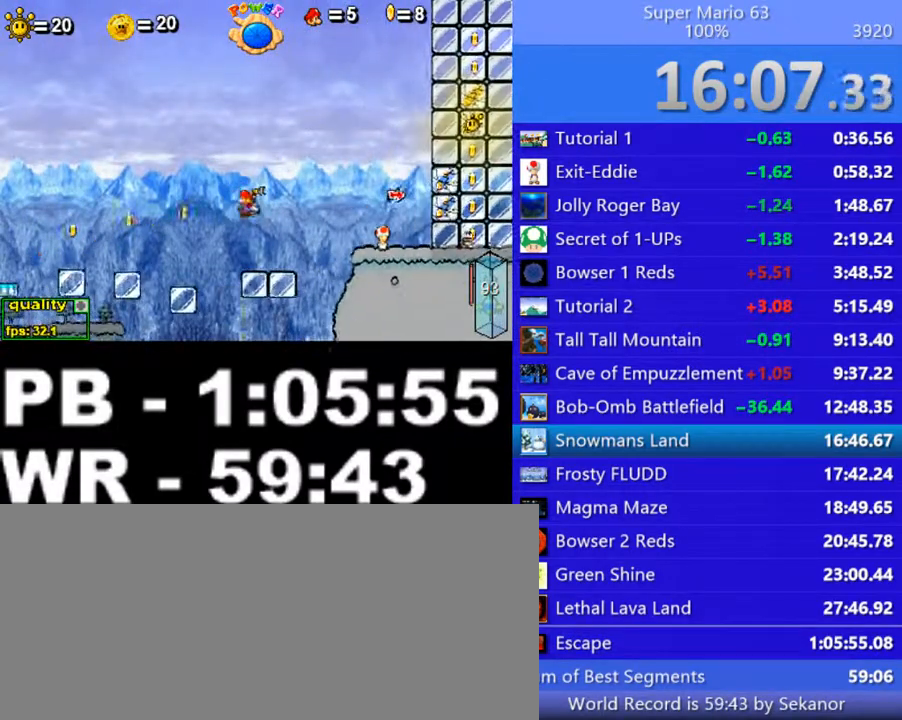
{"keys": ["right", "z"], "events": []}
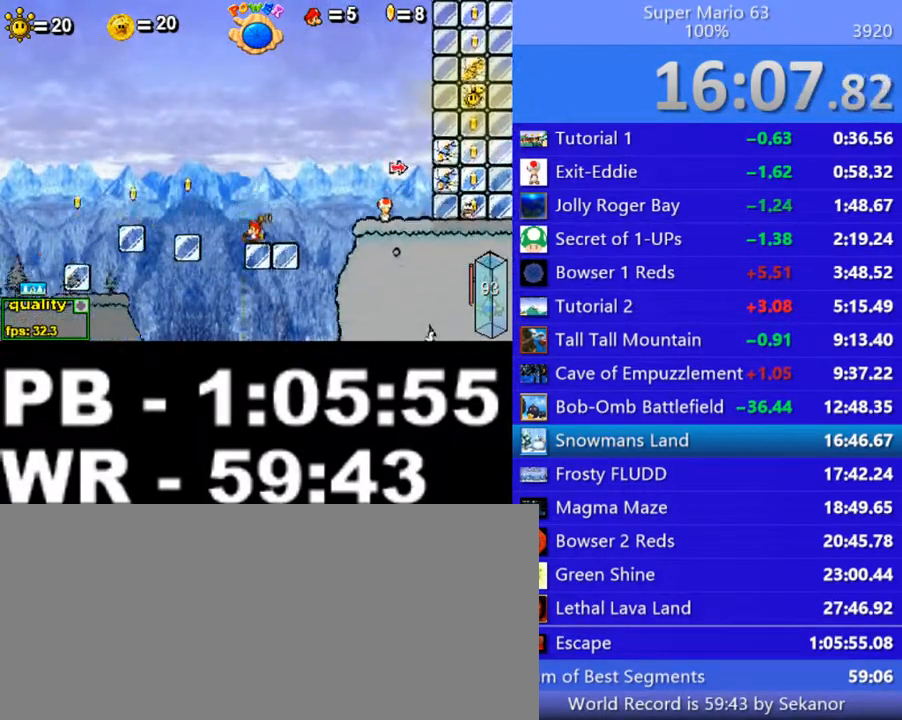
{"keys": ["right"], "events": [[150, "z", "up"]]}
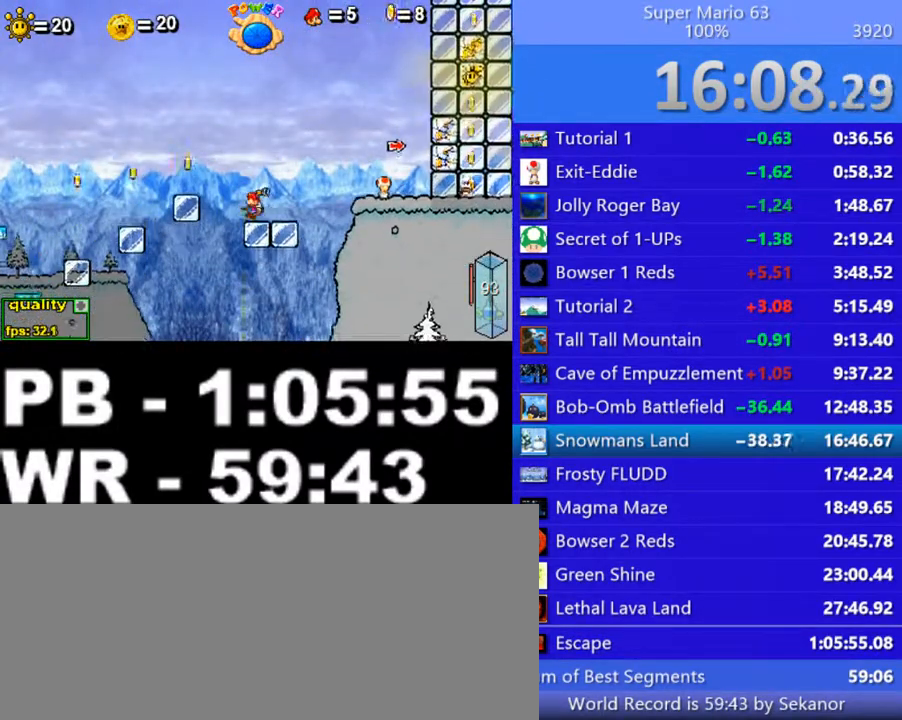
{"keys": ["left", "right"], "events": [[50, "c", "down"], [50, "up", "down"], [300, "c", "up"], [350, "up", "up"], [500, "left", "down"]]}
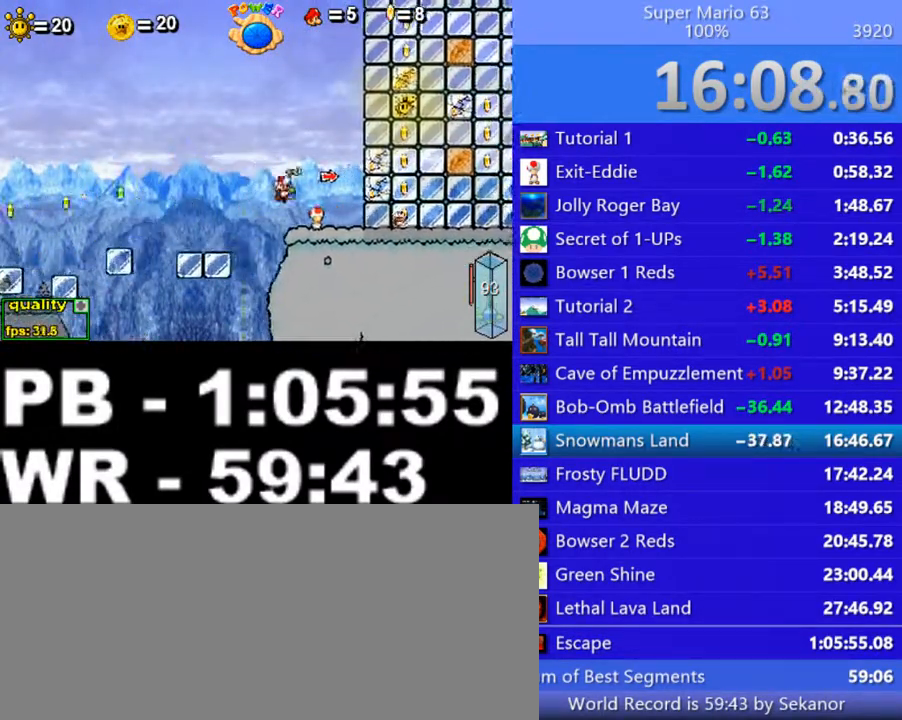
{"keys": ["right"], "events": [[50, "left", "up"]]}
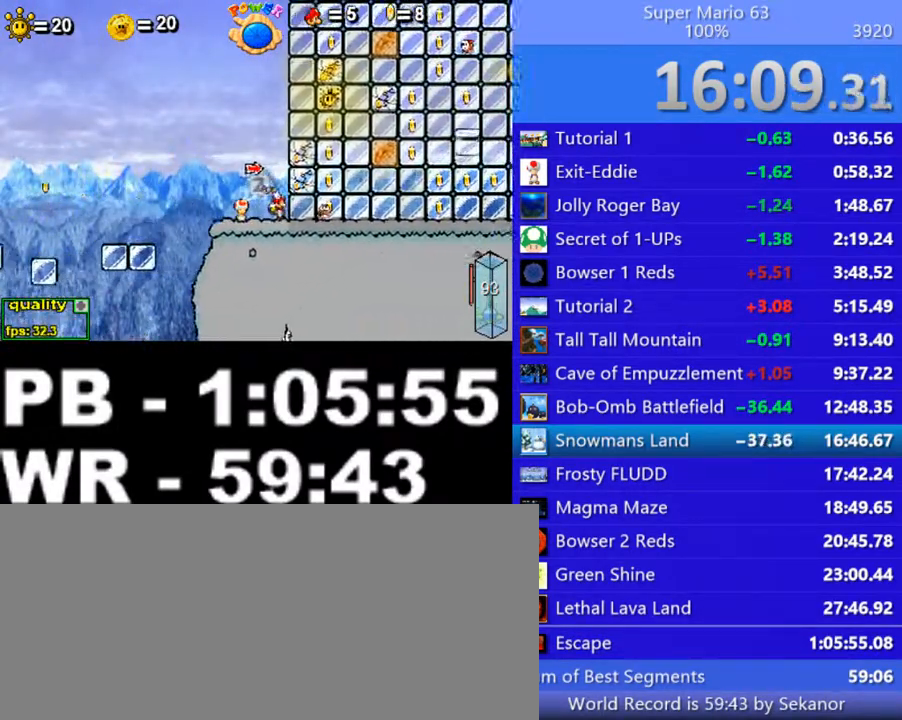
{"keys": ["right", "x"], "events": [[50, "up", "down"], [150, "up", "up"], [450, "x", "down"]]}
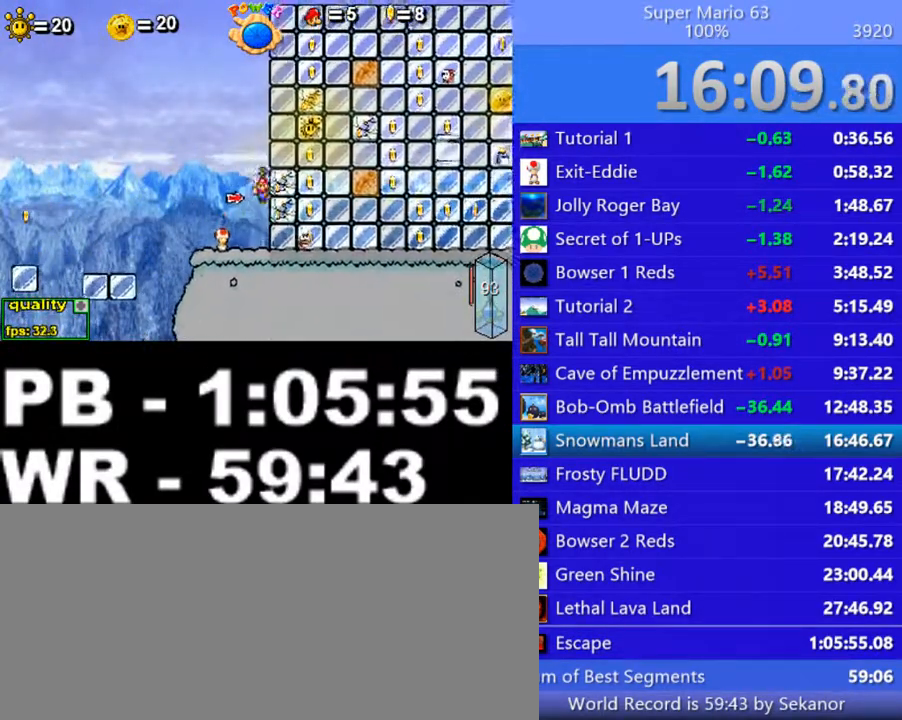
{"keys": ["c", "right", "up"], "events": [[50, "x", "up"], [100, "x", "down"], [200, "x", "up"], [400, "c", "down"], [400, "up", "down"]]}
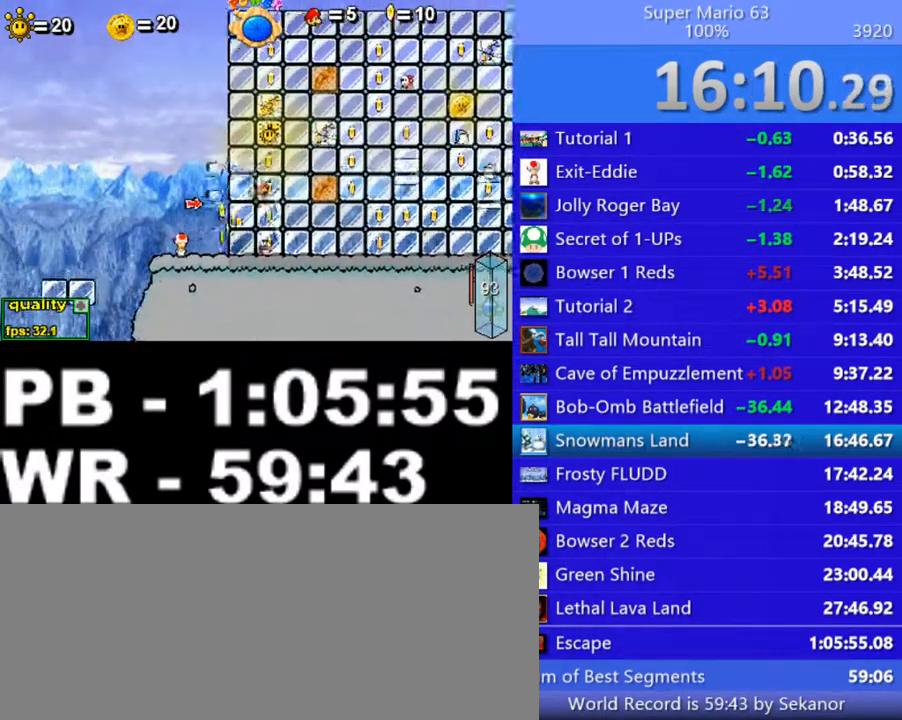
{"keys": ["right"], "events": [[100, "c", "up"], [100, "up", "up"], [250, "x", "down"], [300, "x", "up"], [350, "x", "down"], [500, "x", "up"]]}
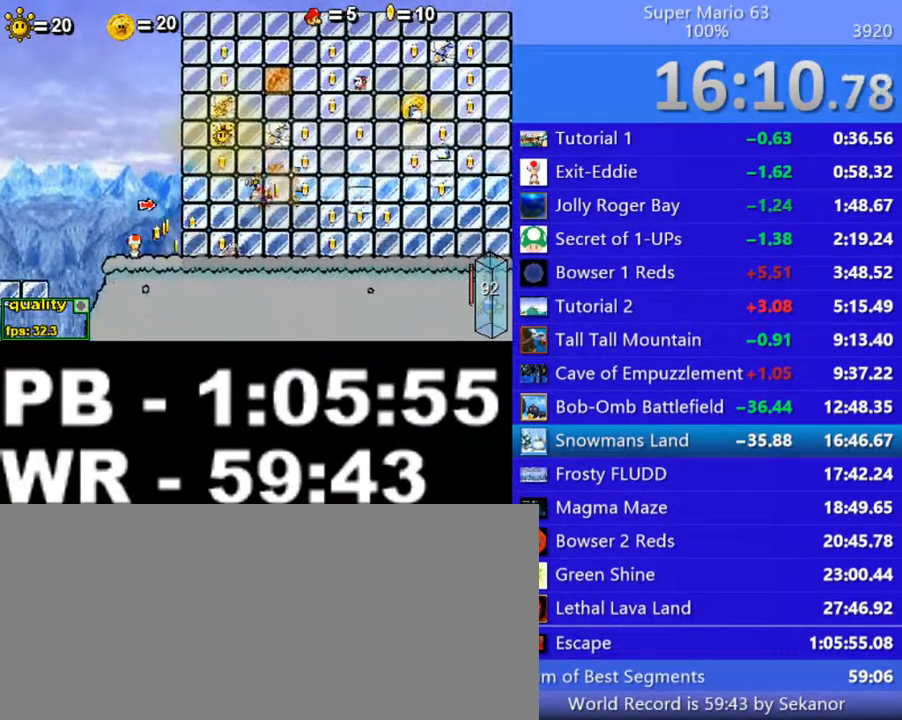
{"keys": ["right"], "events": [[250, "c", "down"], [400, "c", "up"]]}
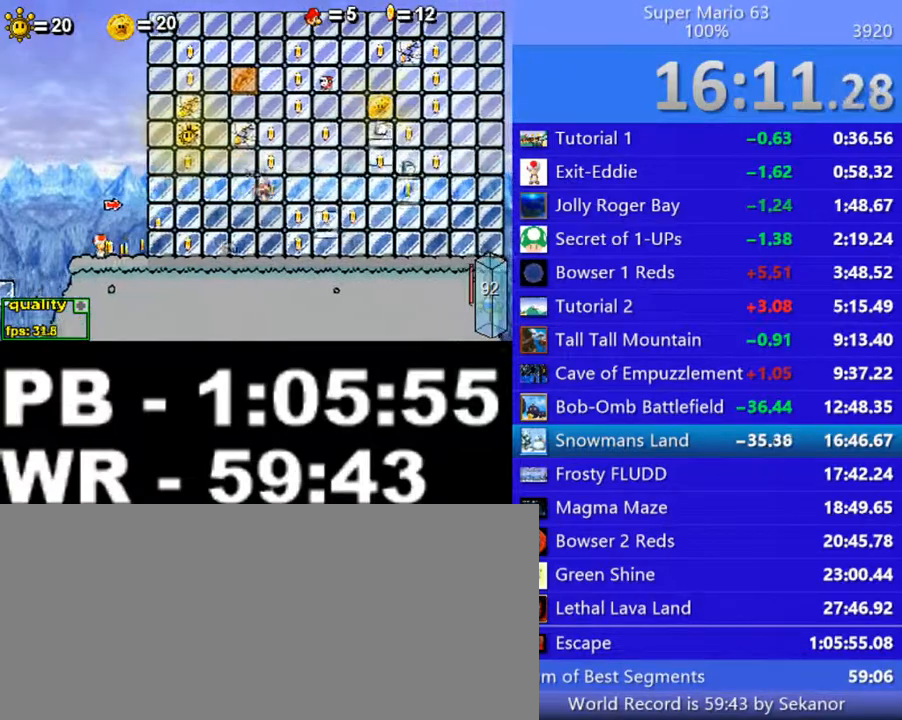
{"keys": ["right"], "events": [[50, "shift_l", "down"], [150, "shift_l", "up"], [200, "shift_l", "down"], [300, "shift_l", "up"]]}
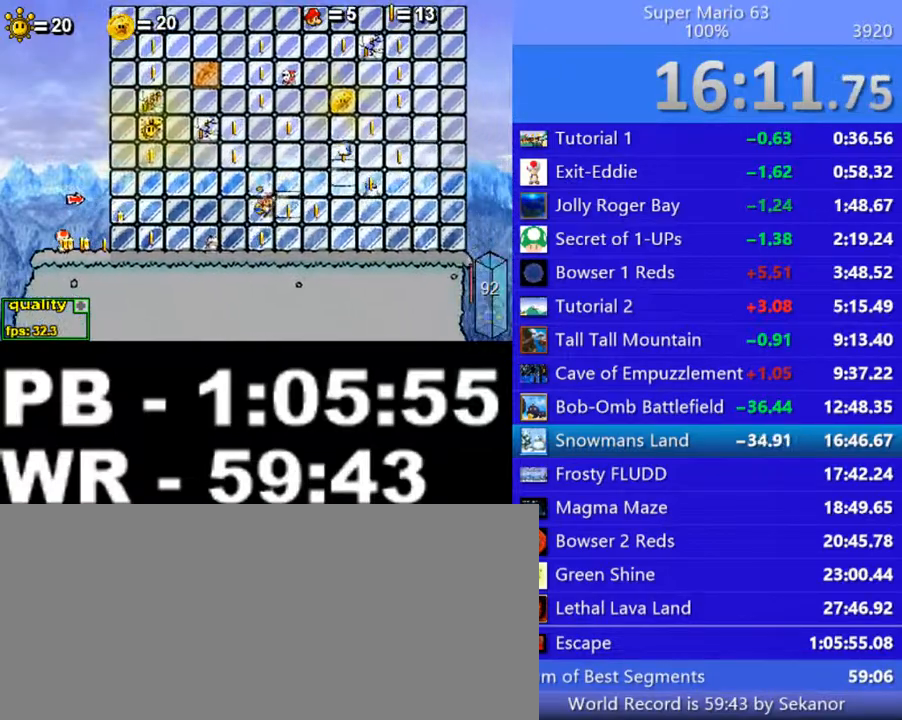
{"keys": ["right"], "events": []}
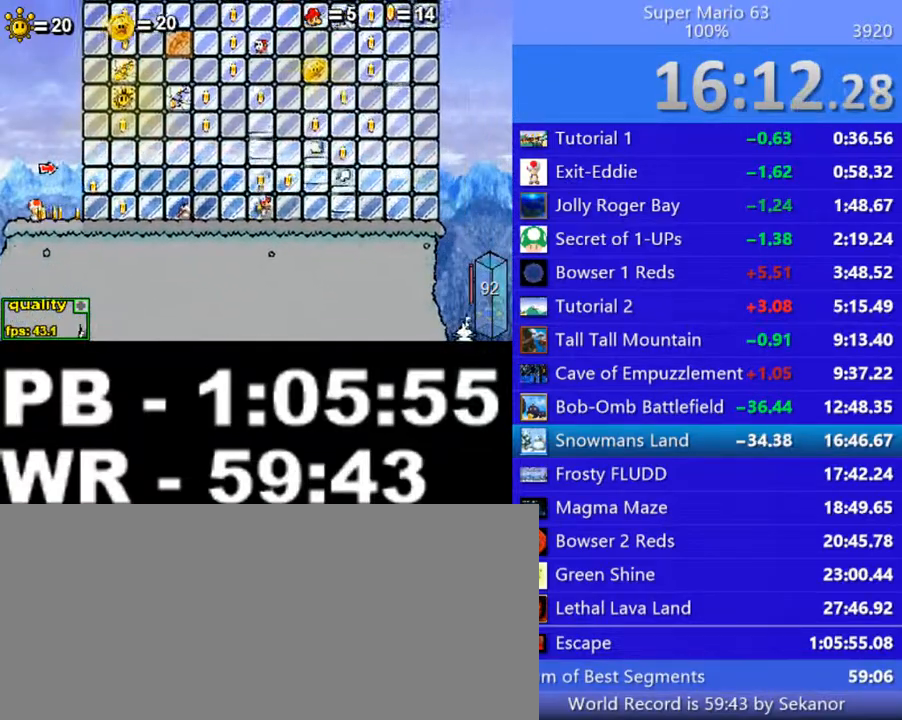
{"keys": ["c", "right", "up"], "events": [[50, "c", "down"], [50, "up", "down"], [300, "up", "up"], [350, "up", "down"], [450, "up", "up"], [500, "up", "down"]]}
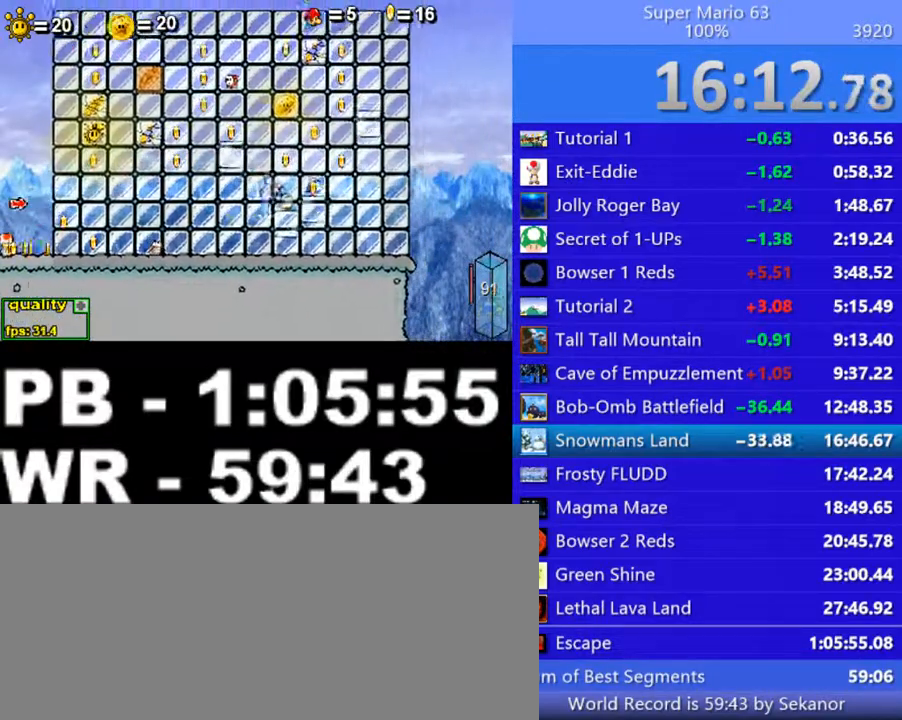
{"keys": ["c", "right", "up"], "events": [[100, "up", "up"], [150, "up", "down"], [250, "up", "up"], [300, "up", "down"]]}
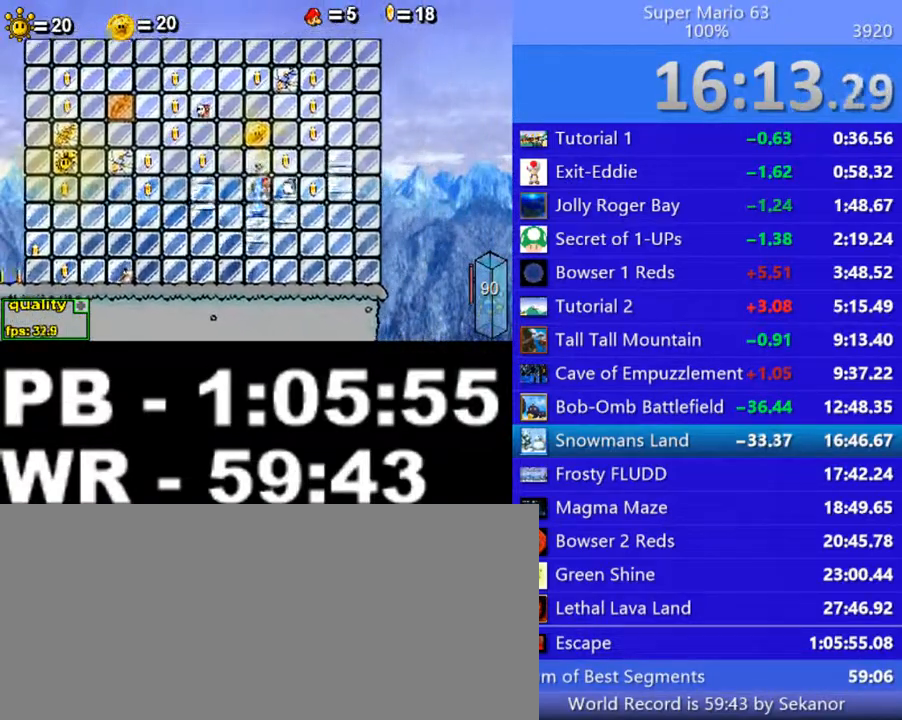
{"keys": ["c", "left", "up"], "events": [[50, "left", "down"], [50, "right", "up"], [250, "left", "up"], [400, "left", "down"]]}
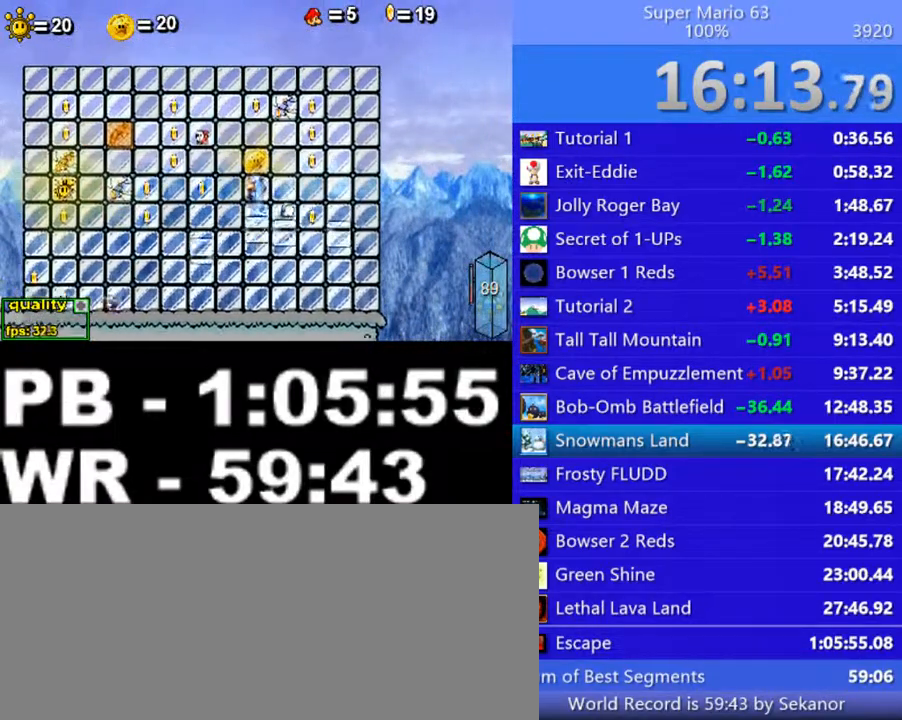
{"keys": ["left", "up", "x"], "events": [[400, "c", "up"], [500, "x", "down"]]}
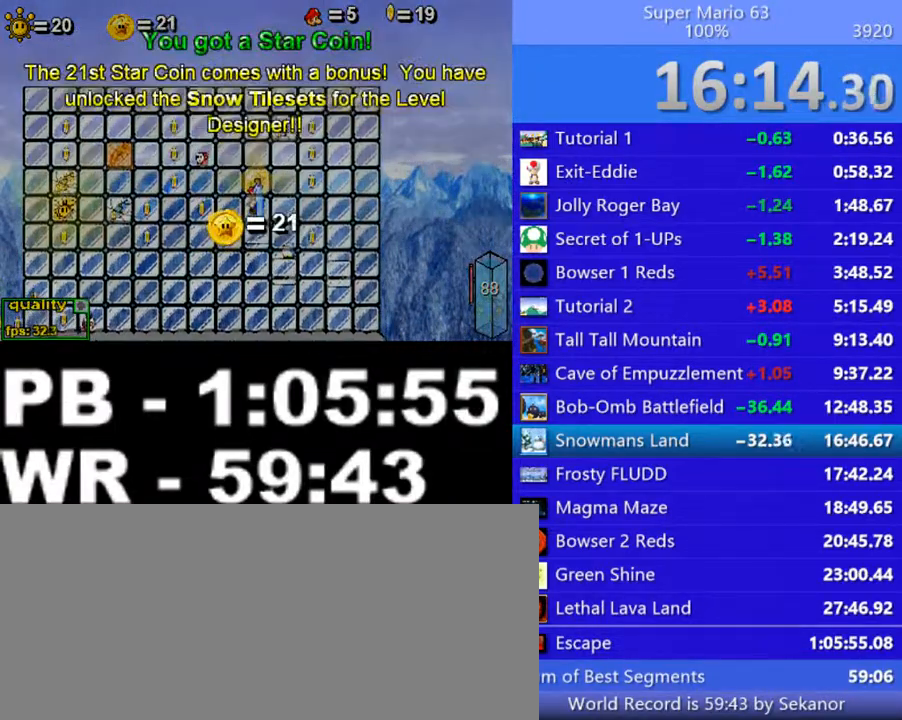
{"keys": ["up", "x"], "events": [[50, "x", "up"], [100, "x", "down"], [200, "x", "up"], [250, "x", "down"], [350, "x", "up"], [400, "left", "up"], [400, "x", "down"], [450, "x", "up"], [500, "x", "down"]]}
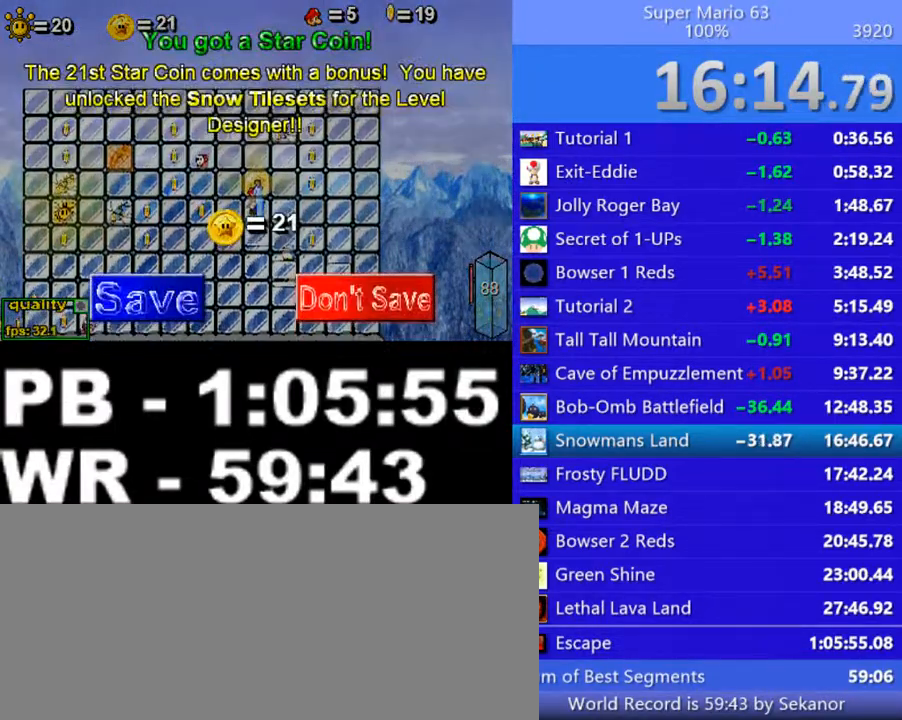
{"keys": ["right"], "events": [[100, "right", "down"], [100, "x", "up"], [150, "x", "down"], [250, "x", "up"], [400, "up", "up"]]}
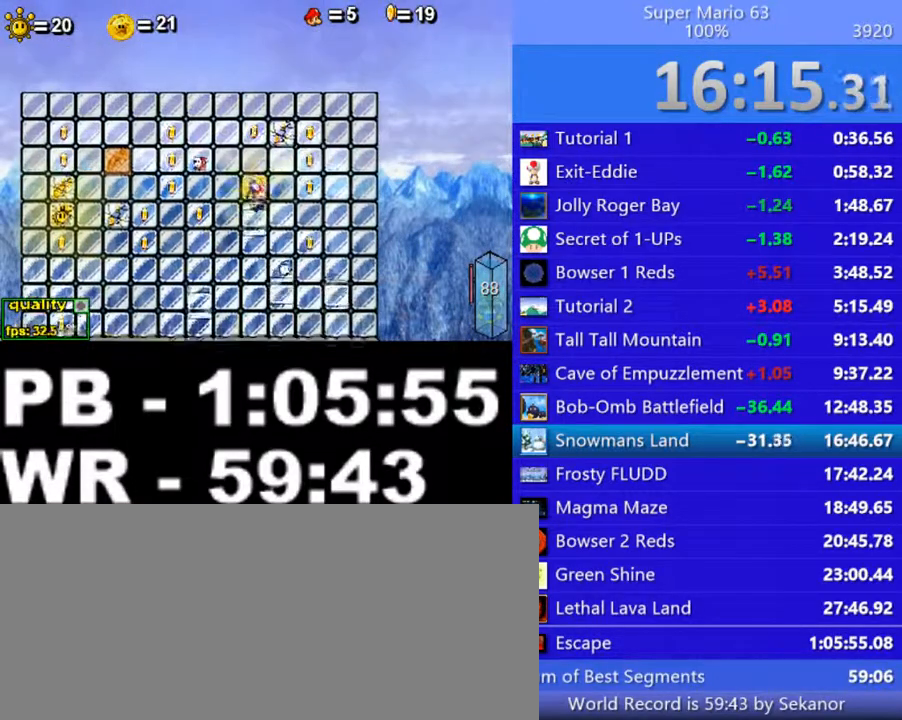
{"keys": ["right"], "events": []}
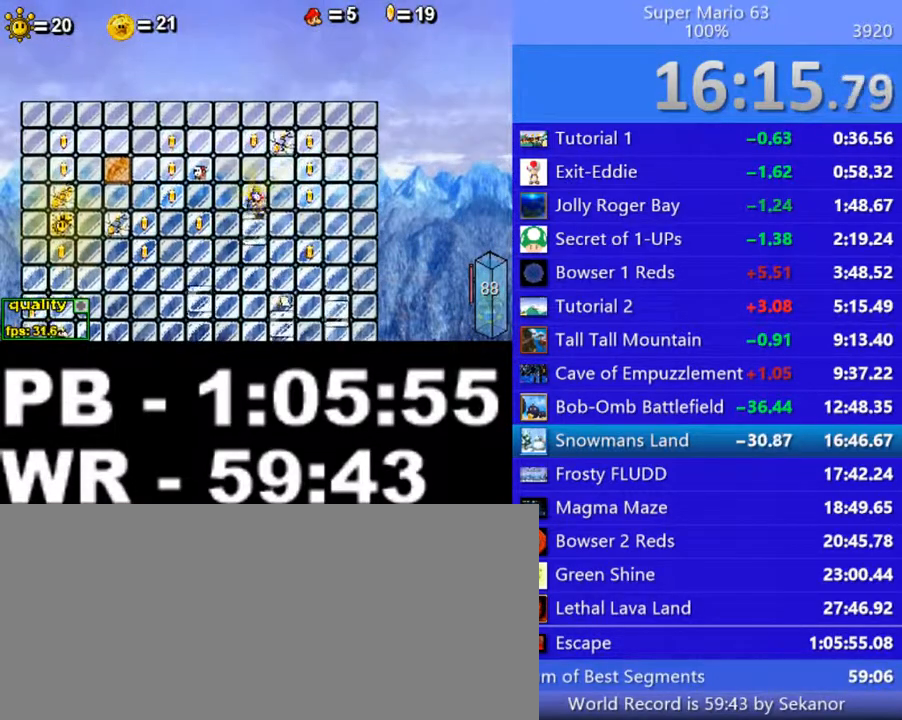
{"keys": ["right"], "events": []}
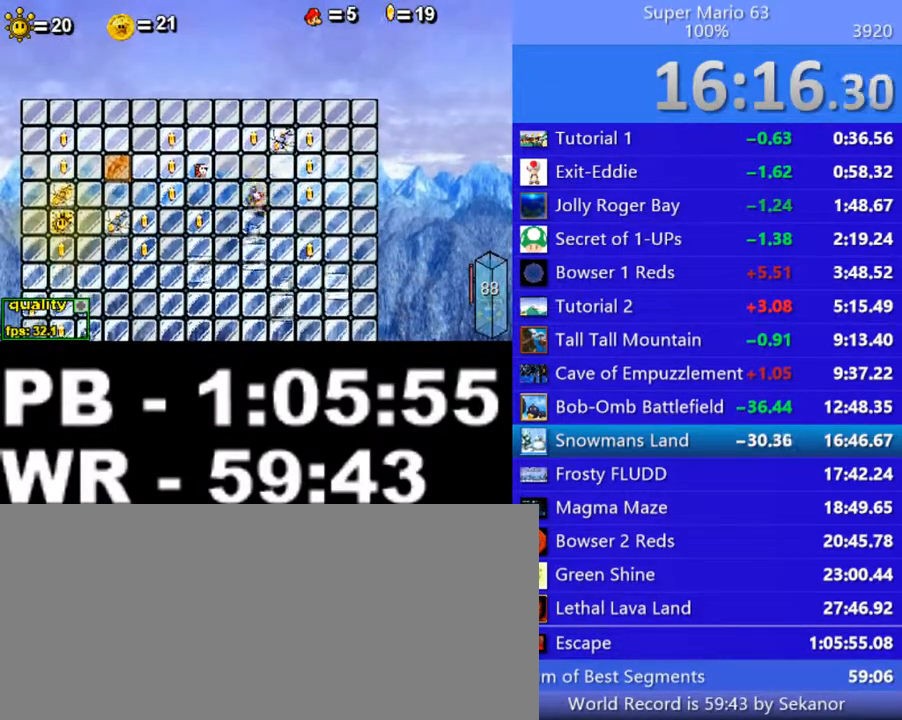
{"keys": ["right"], "events": []}